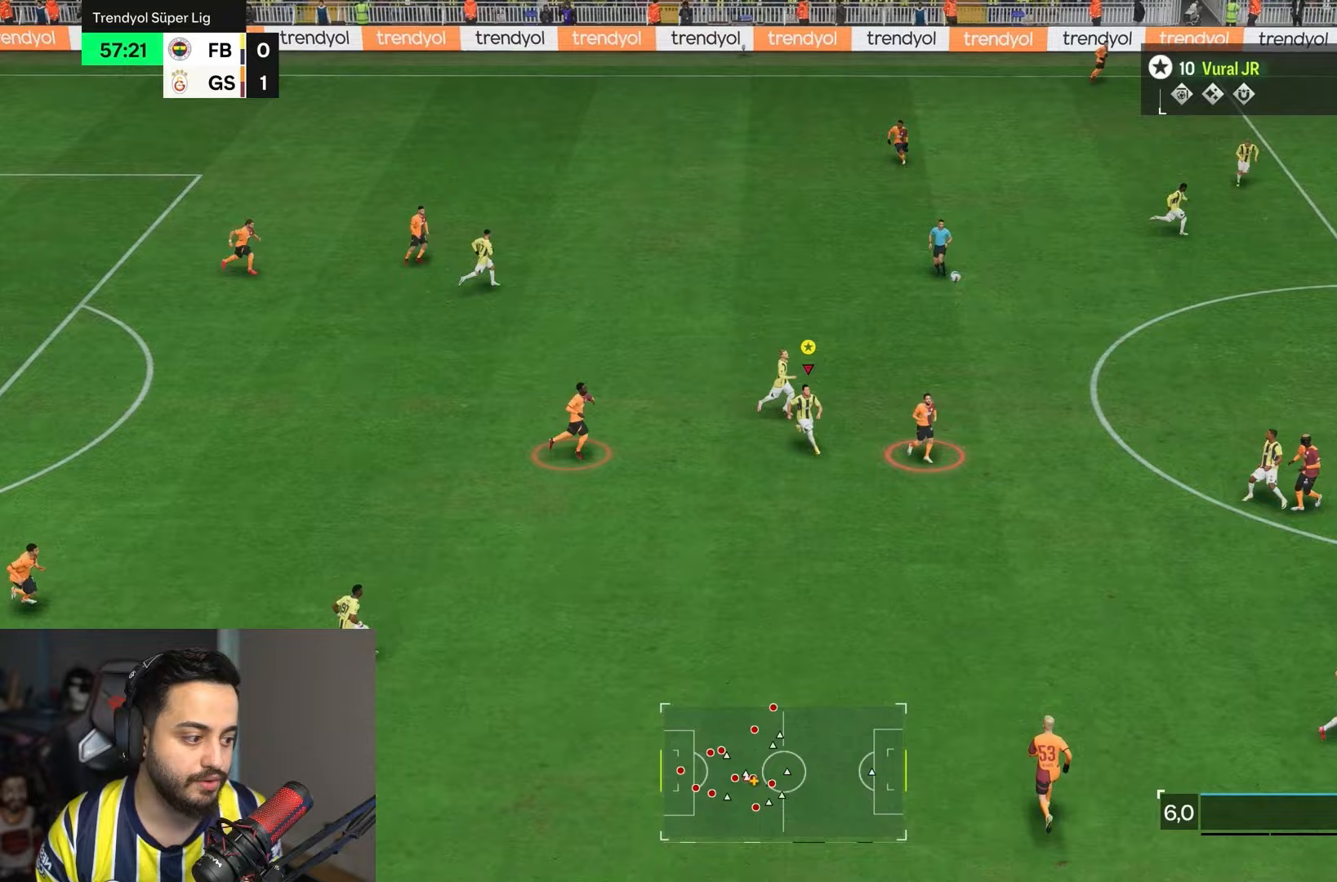
Gameplay with a controller (PlayStation layout); each line is a JSON object with the inputs held at the frame after it (dt_ms = milliseconds from this image to that frame). "events" lists button and stick changes between this image and that frame as [ms after this image, input, new state], when the widget could be followed in between. Not read: L3 R3.
{"dt_ms": 500, "buttons": ["R2"], "left_stick": "down", "right_stick": "center", "events": [[267, "left_stick", "down"]]}
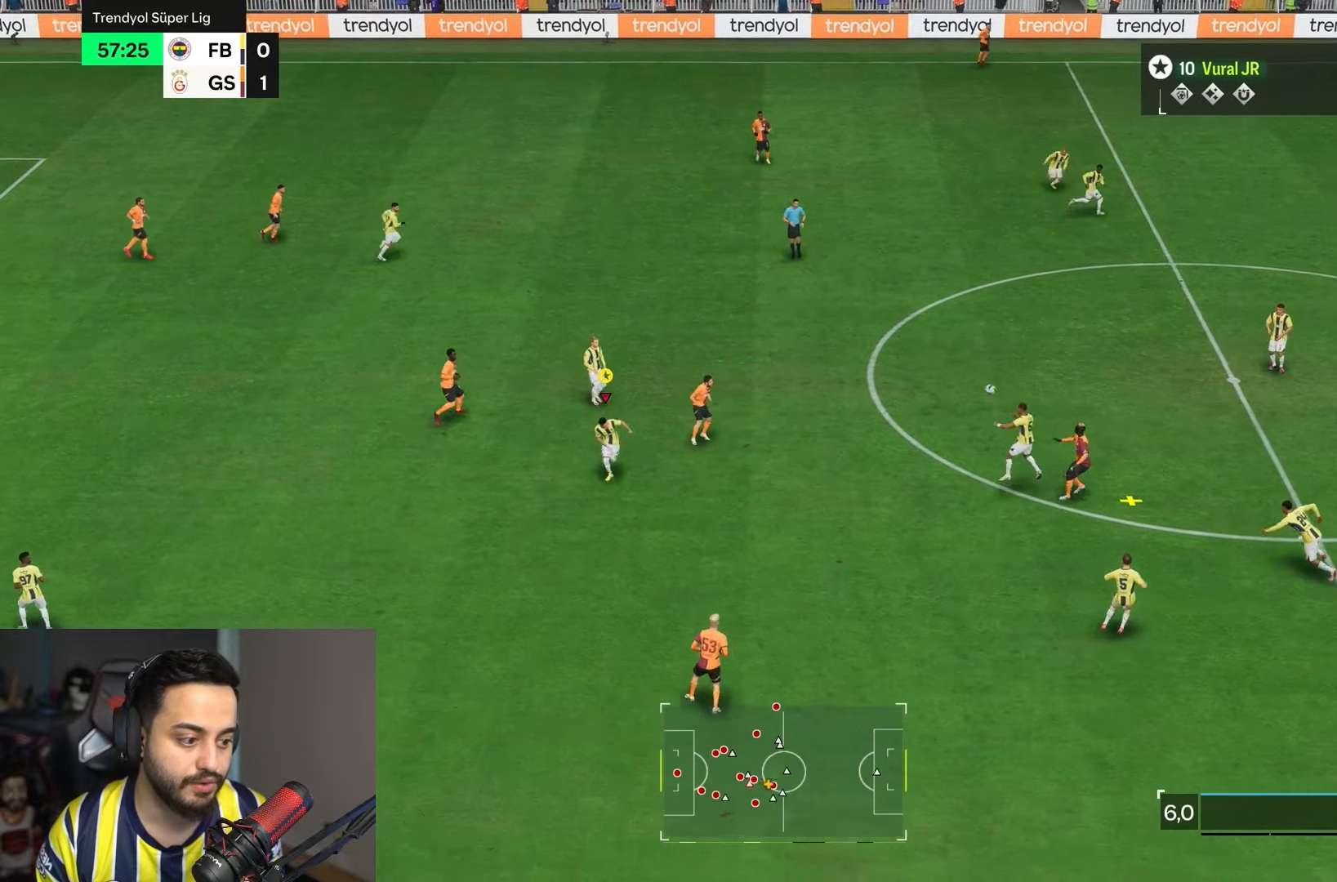
{"dt_ms": 500, "buttons": [], "left_stick": "left", "right_stick": "center", "events": [[133, "left_stick", "center"], [200, "R2", "up"], [333, "left_stick", "left"]]}
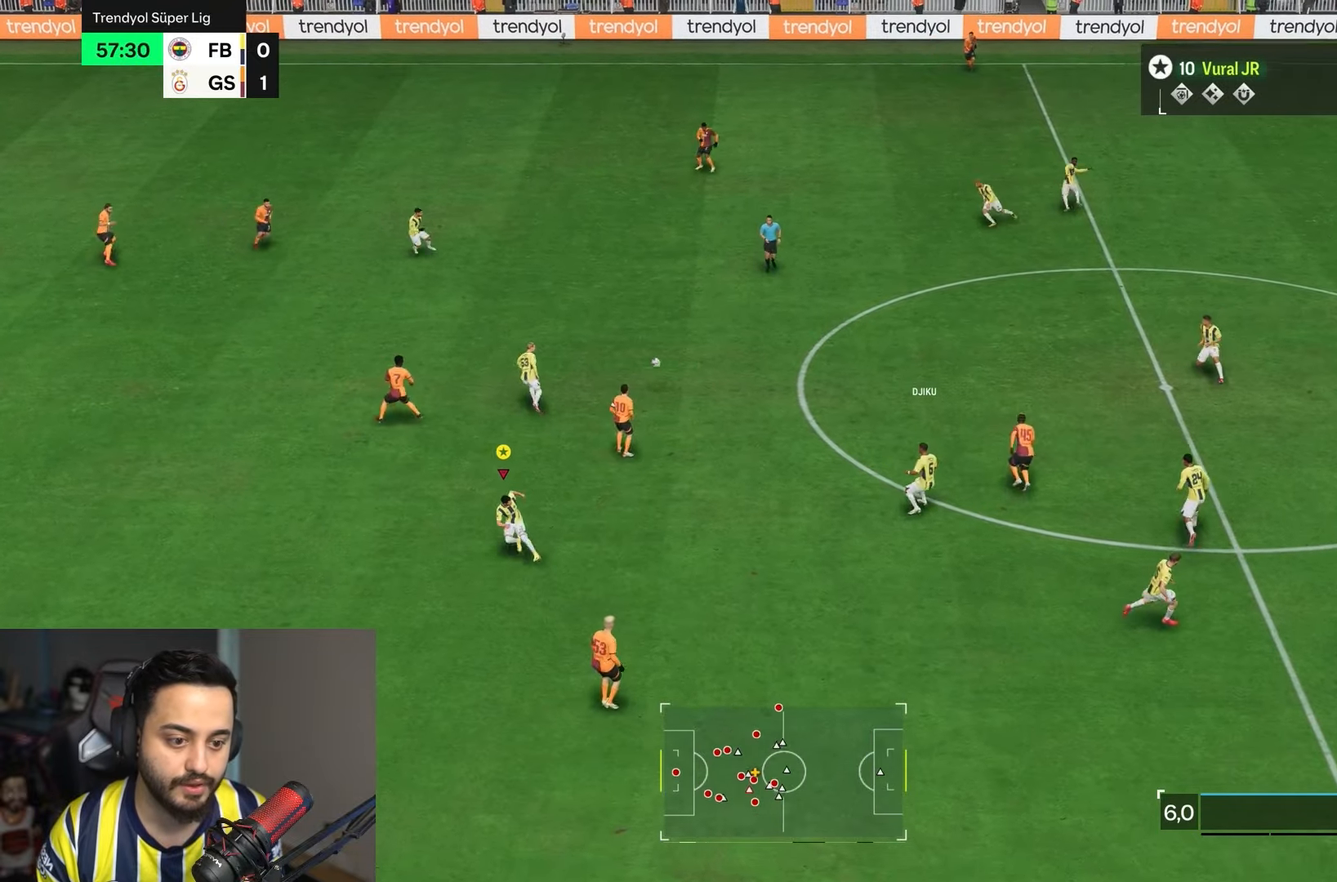
{"dt_ms": 500, "buttons": [], "left_stick": "up-left", "right_stick": "center", "events": [[300, "left_stick", "up-left"]]}
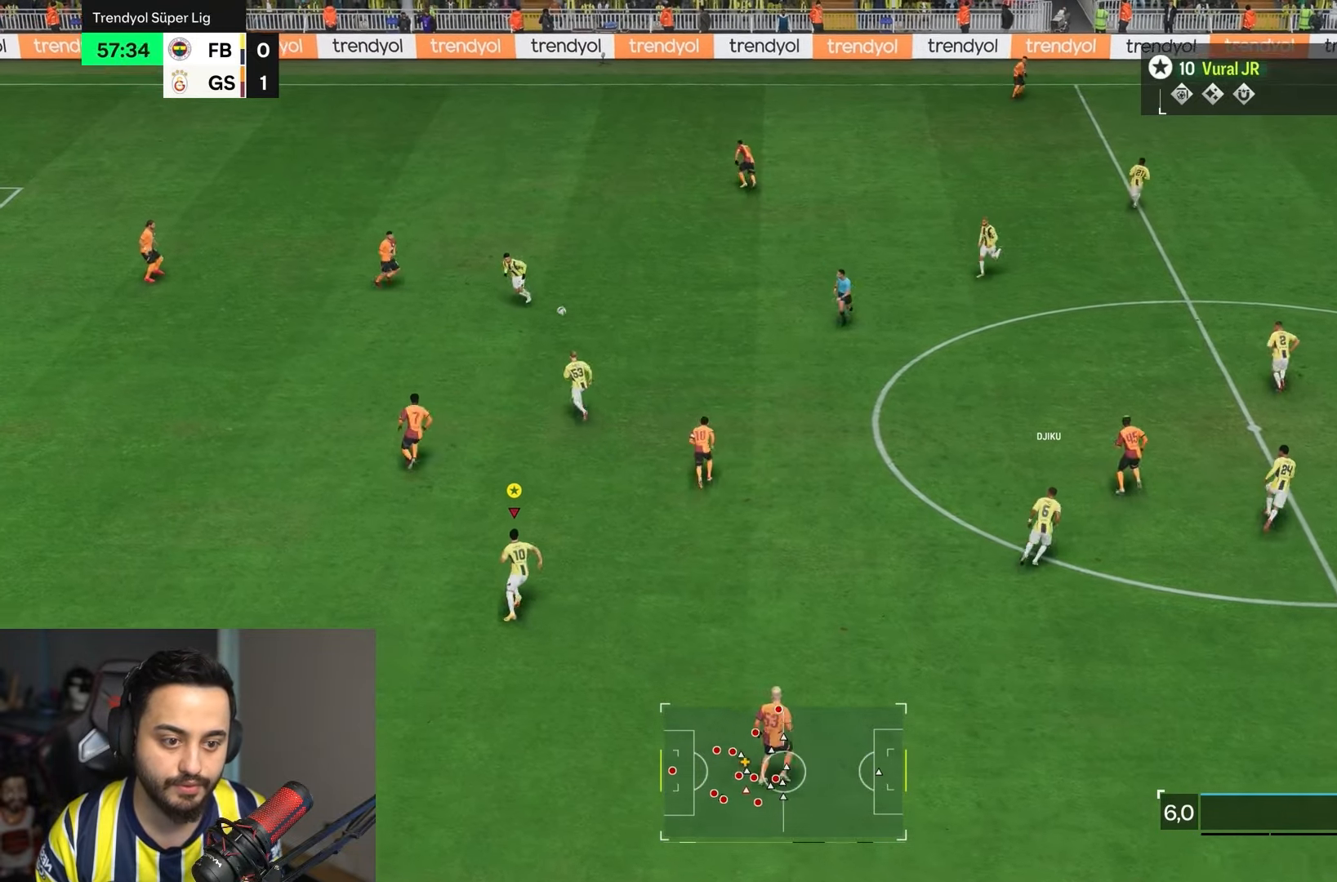
{"dt_ms": 500, "buttons": [], "left_stick": "up-left", "right_stick": "center", "events": []}
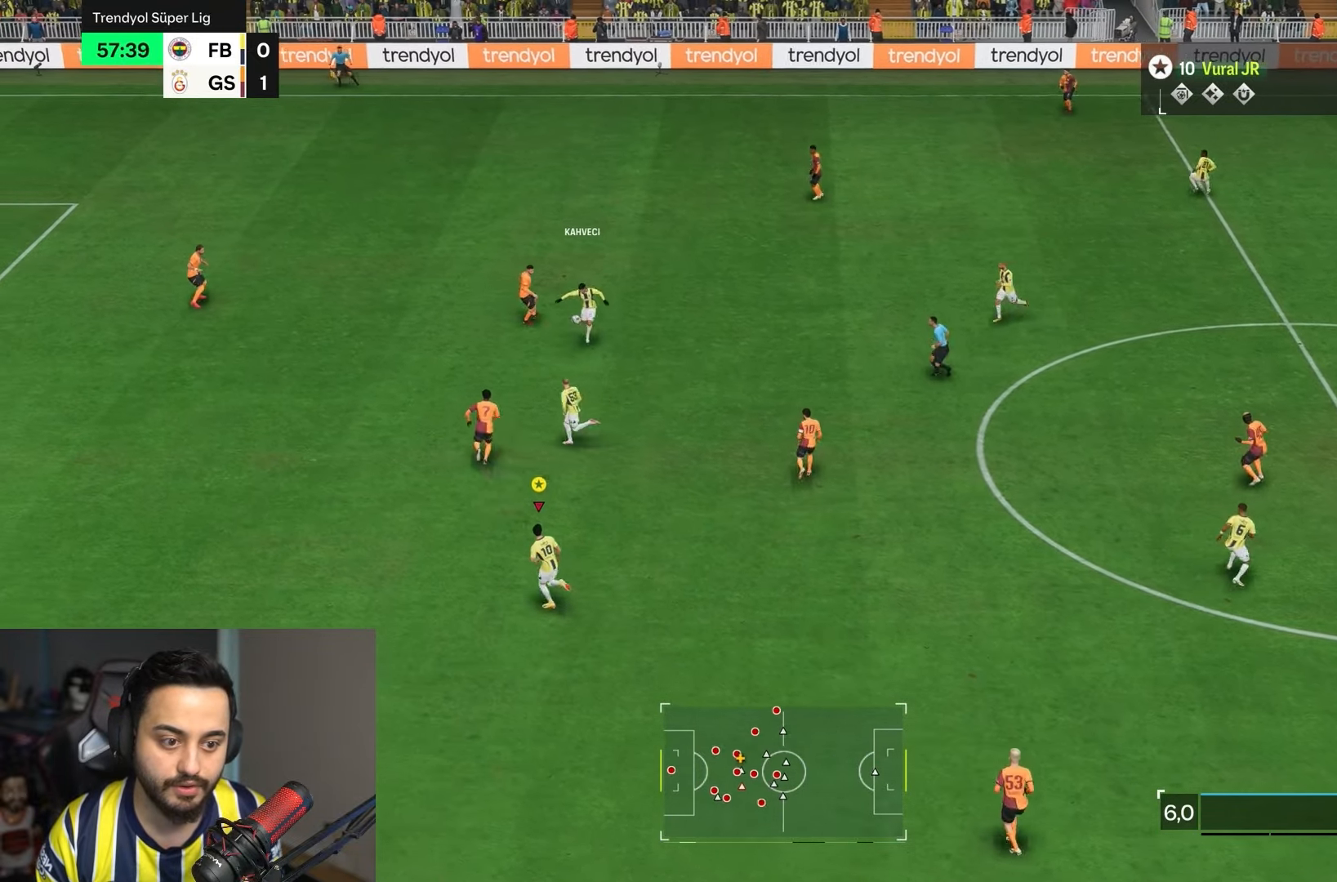
{"dt_ms": 500, "buttons": ["R2"], "left_stick": "up-right", "right_stick": "center", "events": [[183, "left_stick", "right"], [417, "R2", "down"], [450, "left_stick", "up-right"]]}
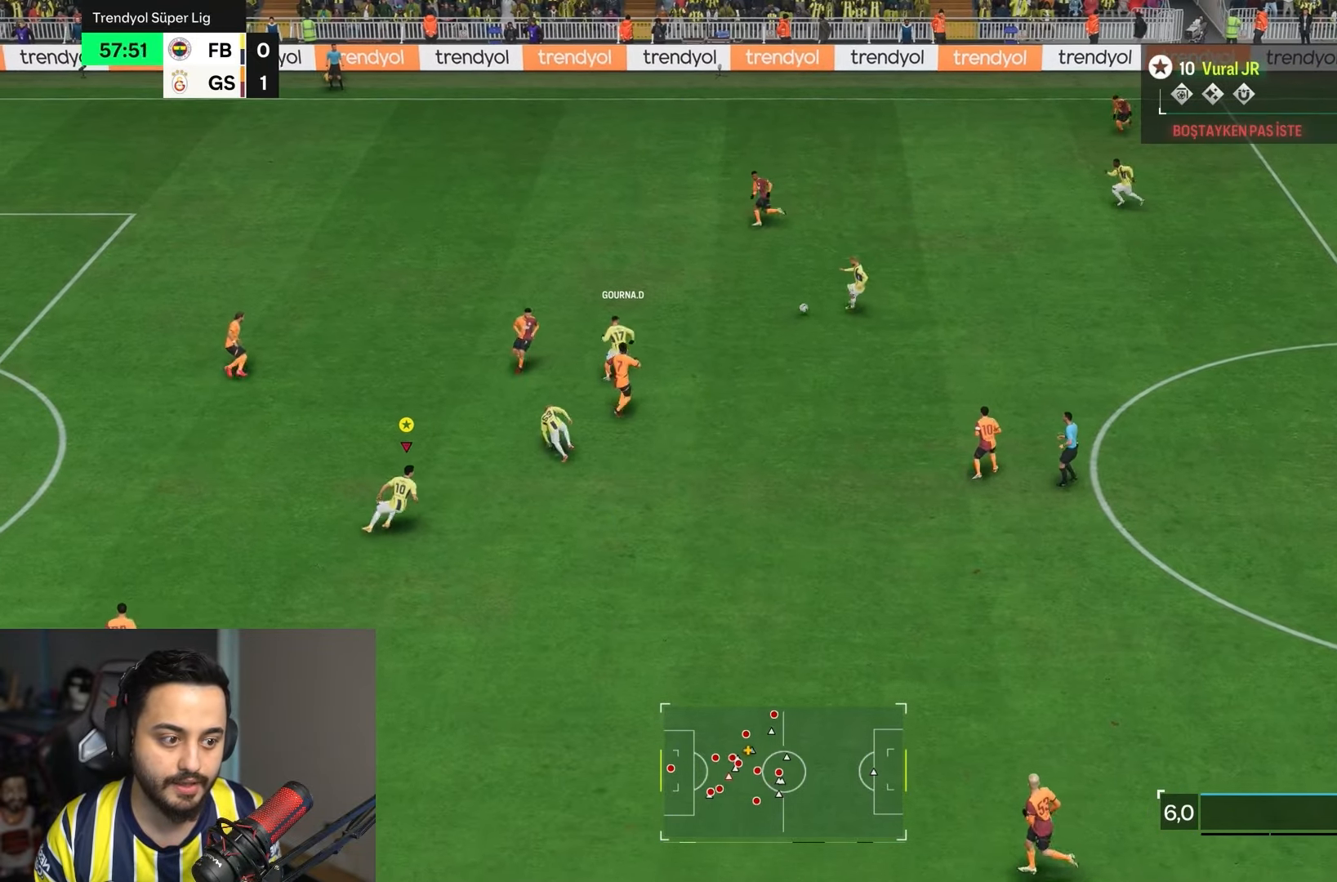
{"dt_ms": 500, "buttons": ["R2"], "left_stick": "up-right", "right_stick": "center", "events": []}
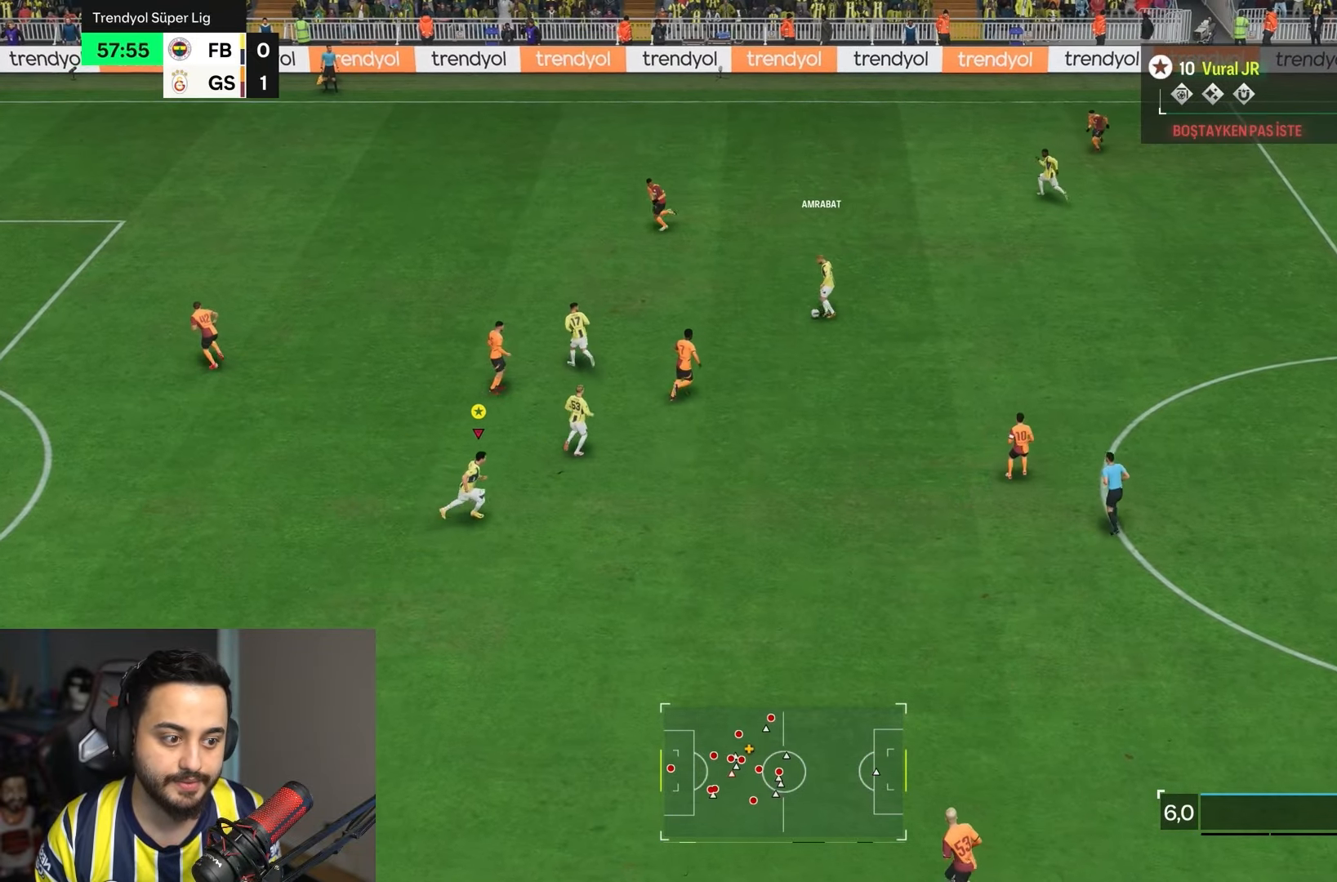
{"dt_ms": 500, "buttons": [], "left_stick": "up-left", "right_stick": "center", "events": [[17, "left_stick", "down-right"], [300, "left_stick", "center"], [383, "R2", "up"], [417, "left_stick", "up-left"]]}
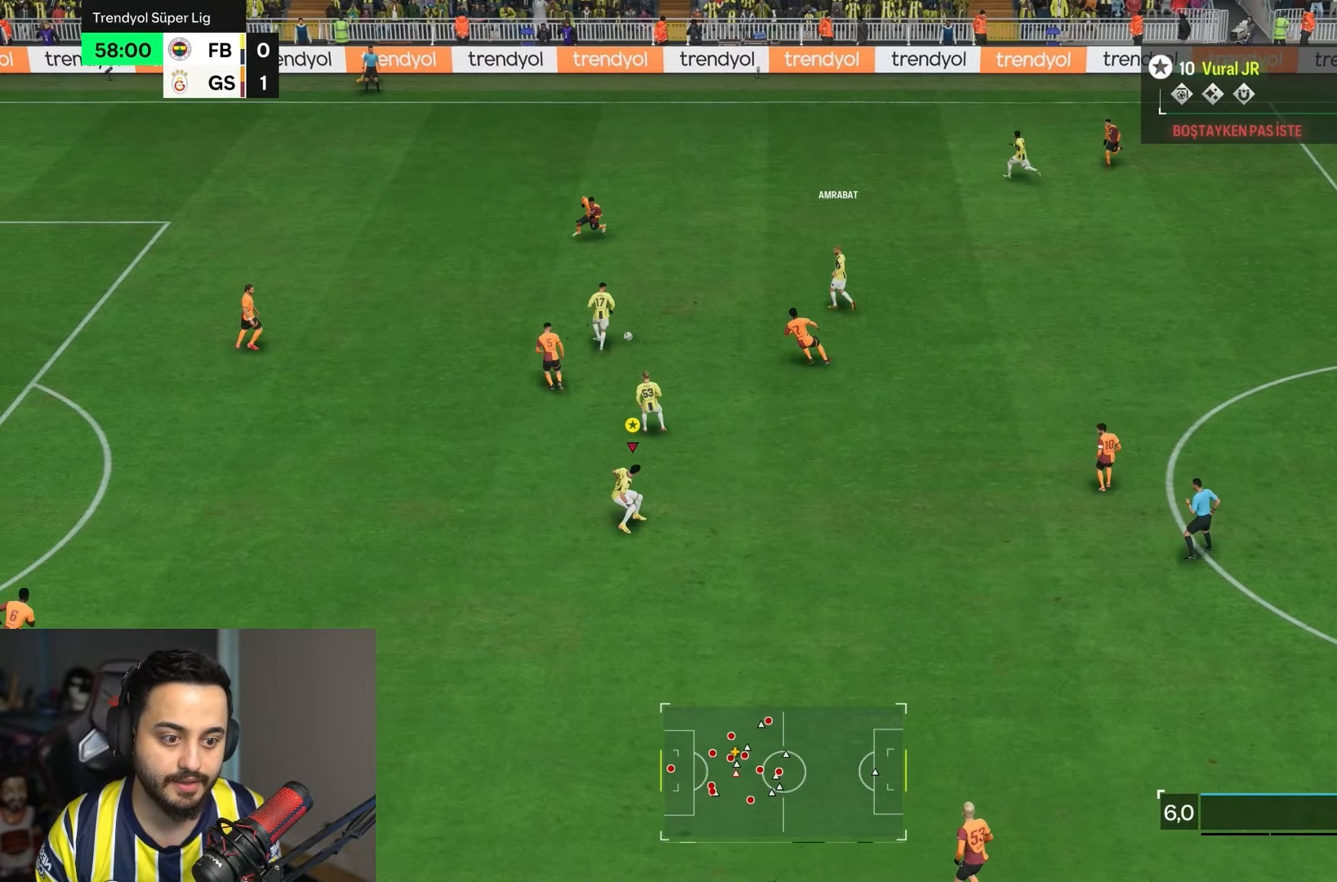
{"dt_ms": 500, "buttons": ["R2"], "left_stick": "left", "right_stick": "center", "events": [[217, "left_stick", "left"], [483, "R2", "down"]]}
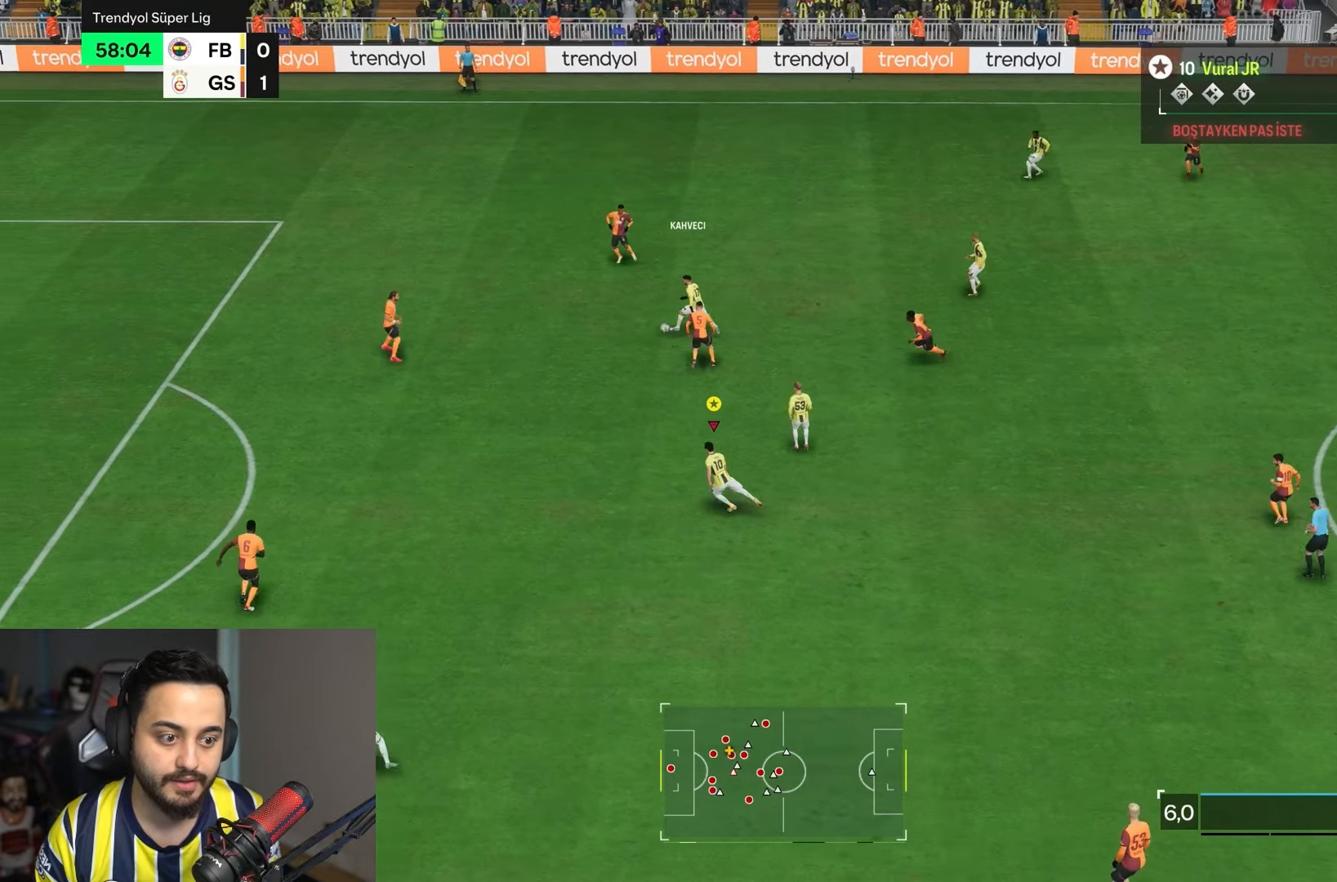
{"dt_ms": 500, "buttons": ["R2"], "left_stick": "left", "right_stick": "center", "events": []}
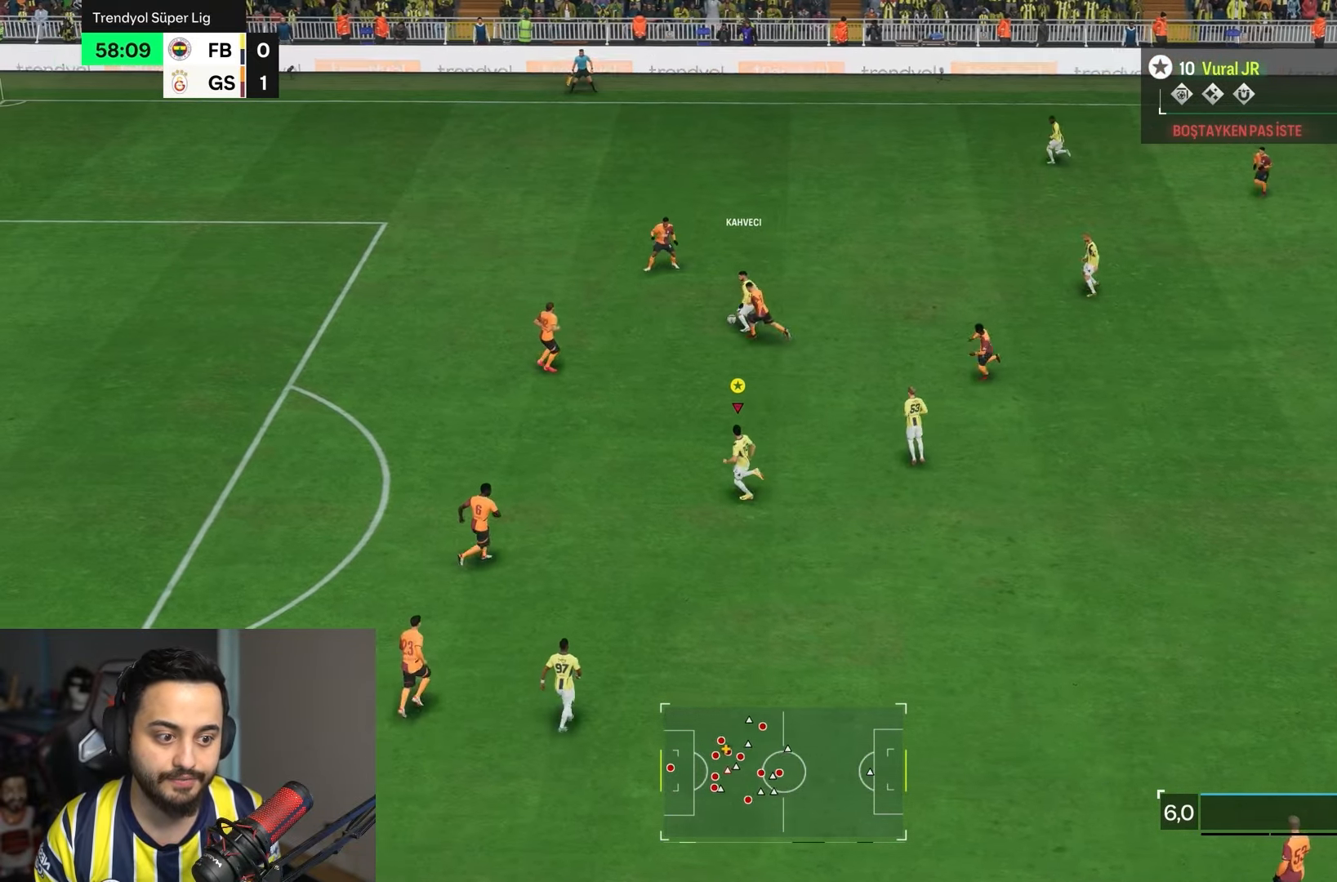
{"dt_ms": 500, "buttons": ["R2"], "left_stick": "up-left", "right_stick": "center", "events": [[450, "left_stick", "up-left"]]}
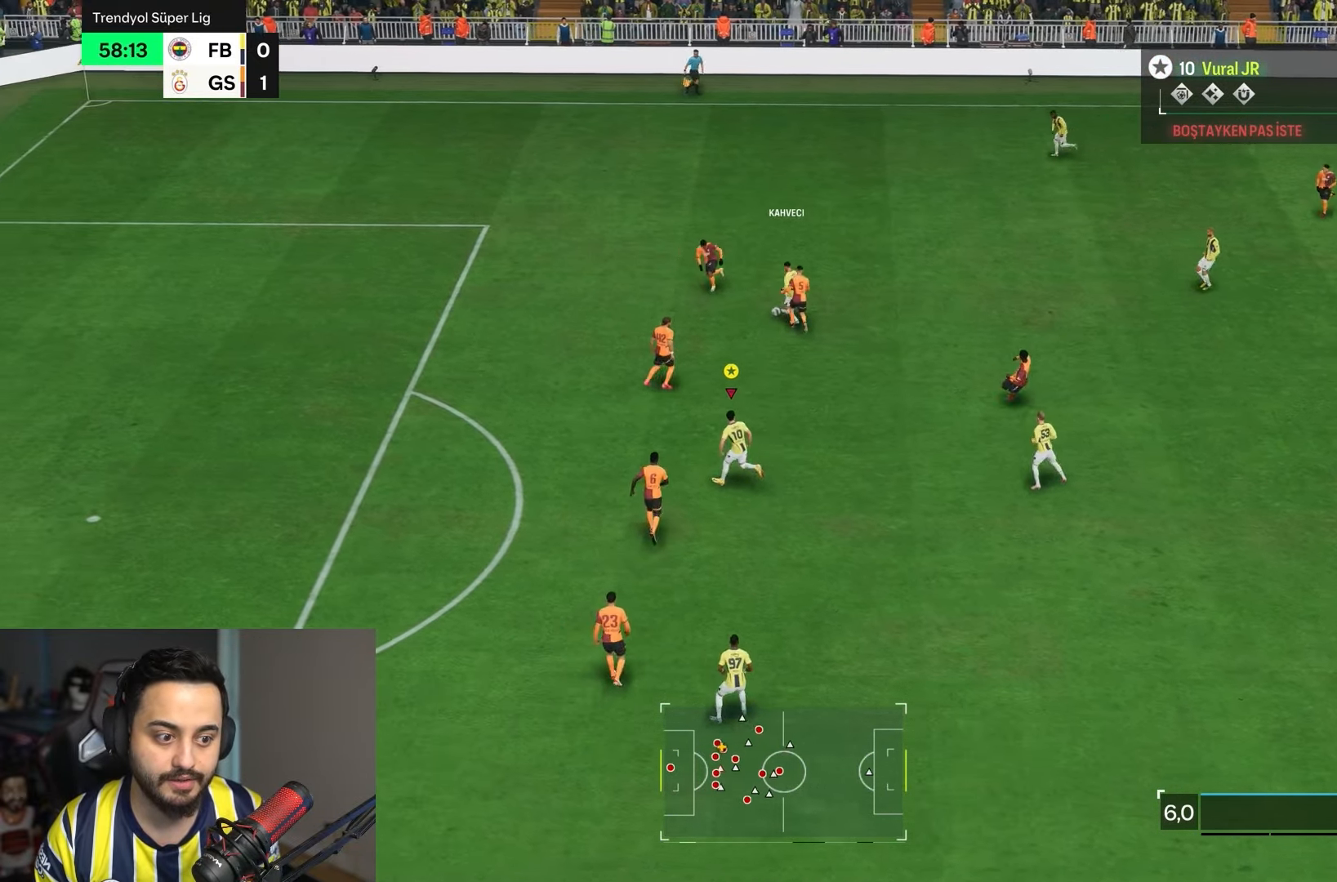
{"dt_ms": 500, "buttons": [], "left_stick": "up-left", "right_stick": "center", "events": [[217, "left_stick", "up-right"], [267, "R2", "up"], [417, "left_stick", "up-left"]]}
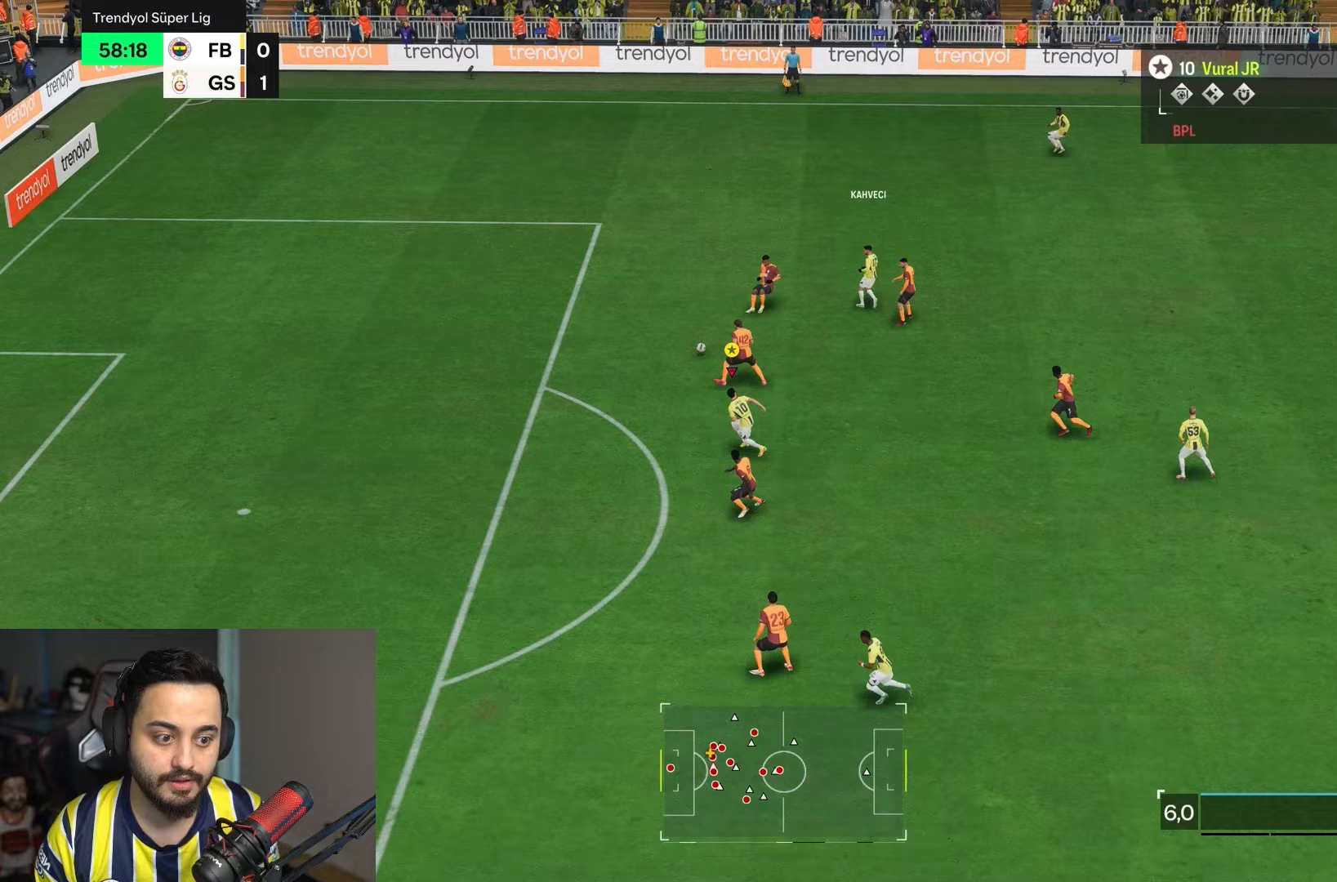
{"dt_ms": 1000, "buttons": [], "left_stick": "down-left", "right_stick": "center"}
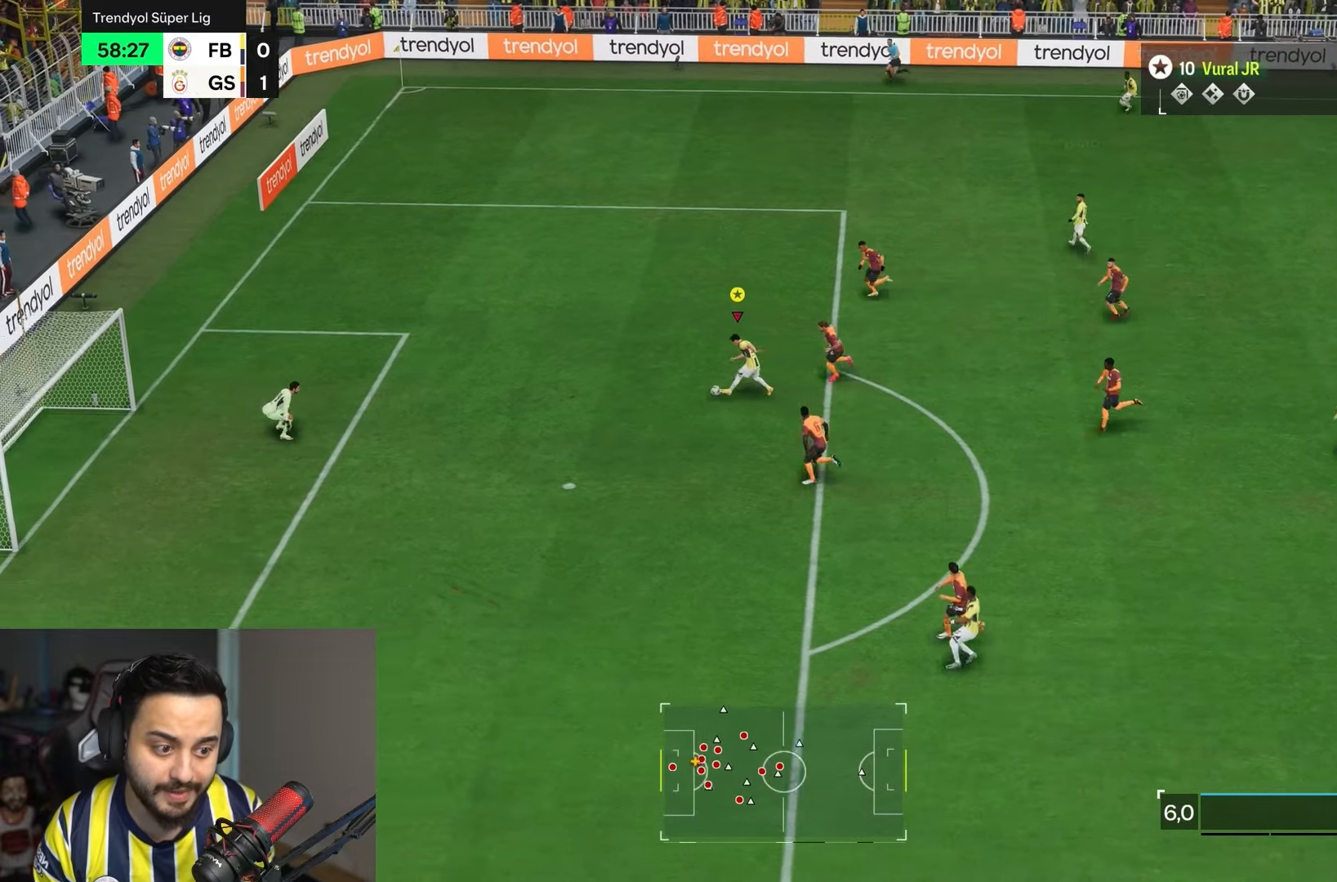
{"dt_ms": 1000, "buttons": ["R2"], "left_stick": "down", "right_stick": "center"}
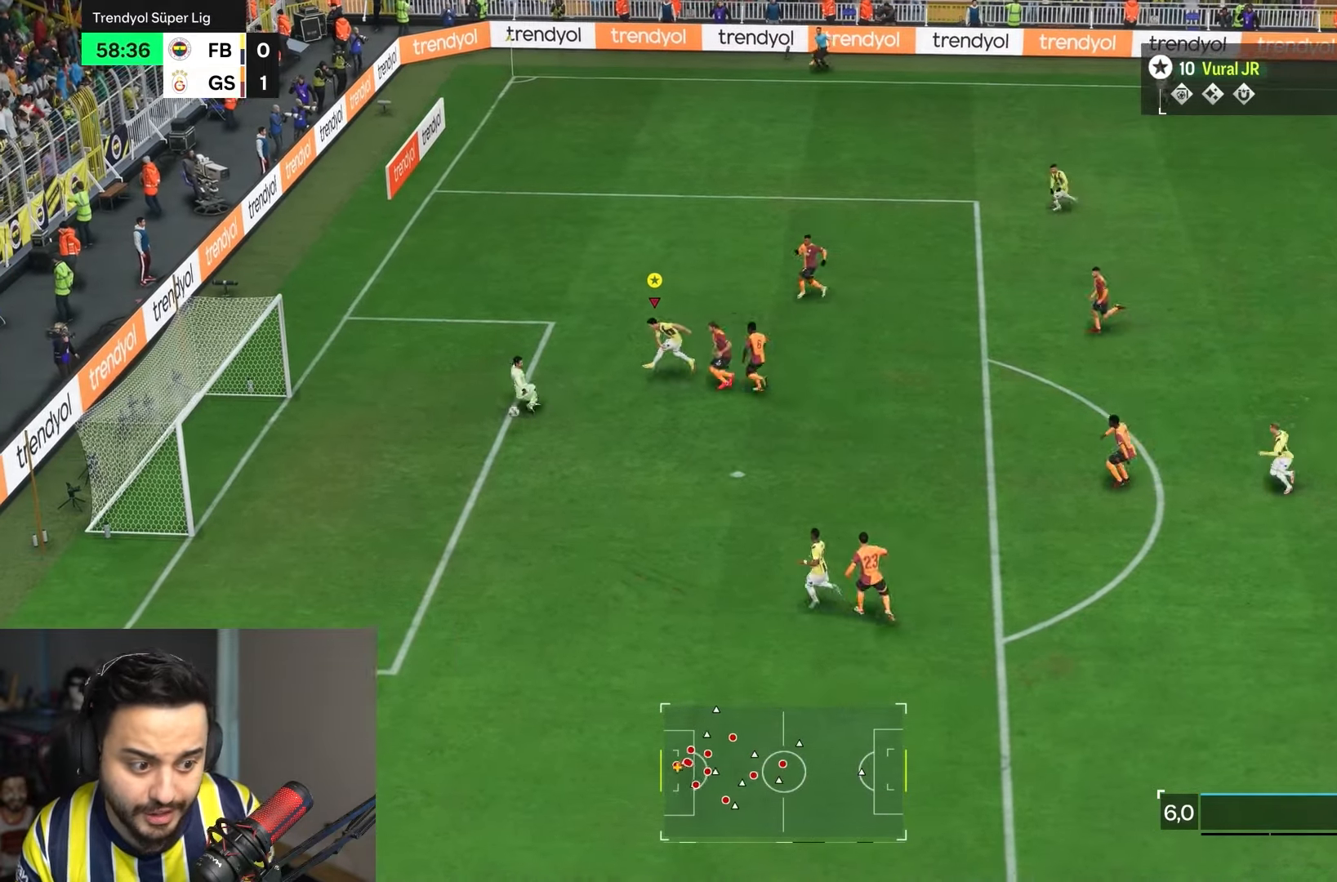
{"dt_ms": 500, "buttons": [], "left_stick": "up-left", "right_stick": "center"}
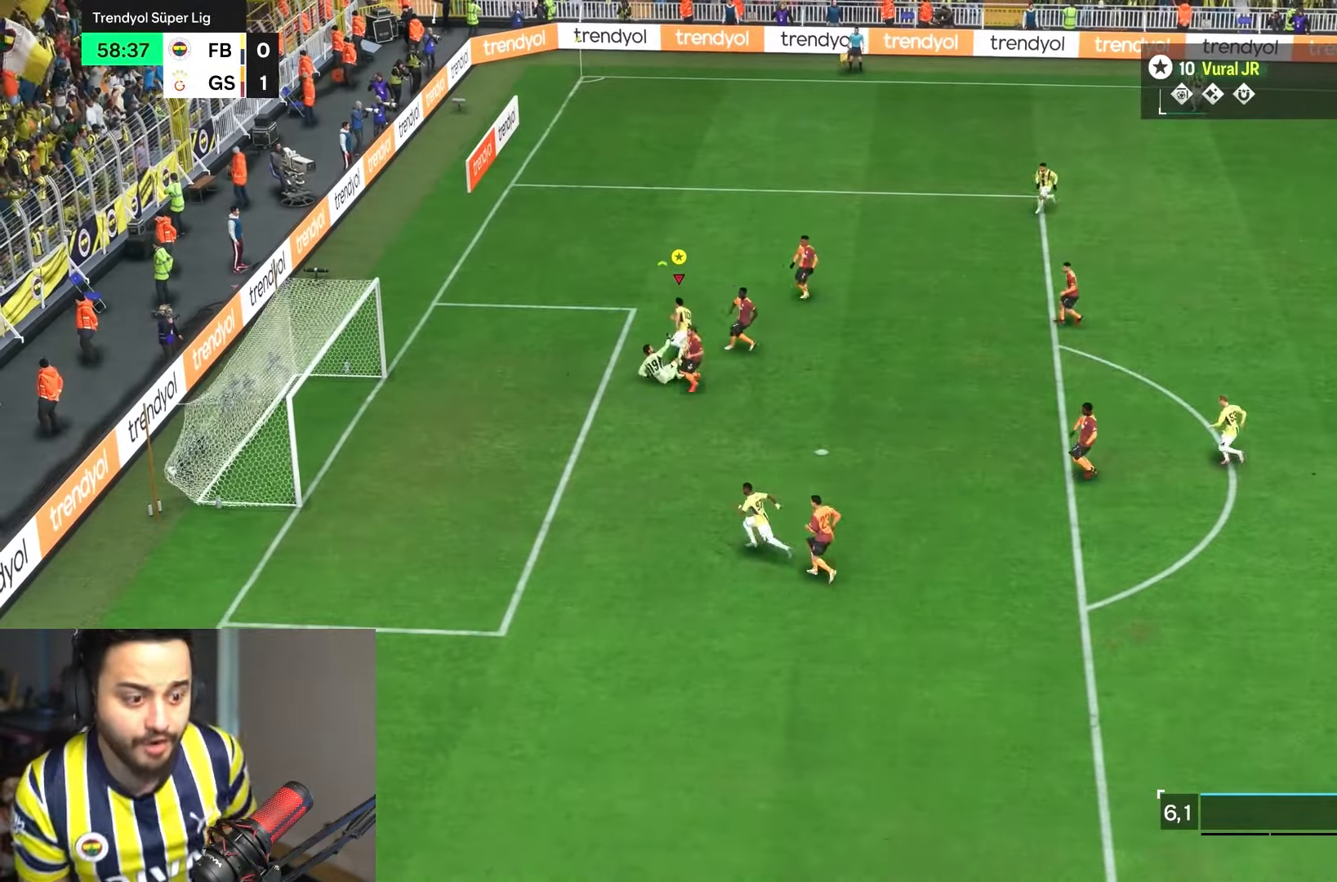
{"dt_ms": 500, "buttons": [], "left_stick": "up", "right_stick": "center", "events": [[83, "left_stick", "up"], [217, "left_stick", "up-right"], [317, "left_stick", "up"]]}
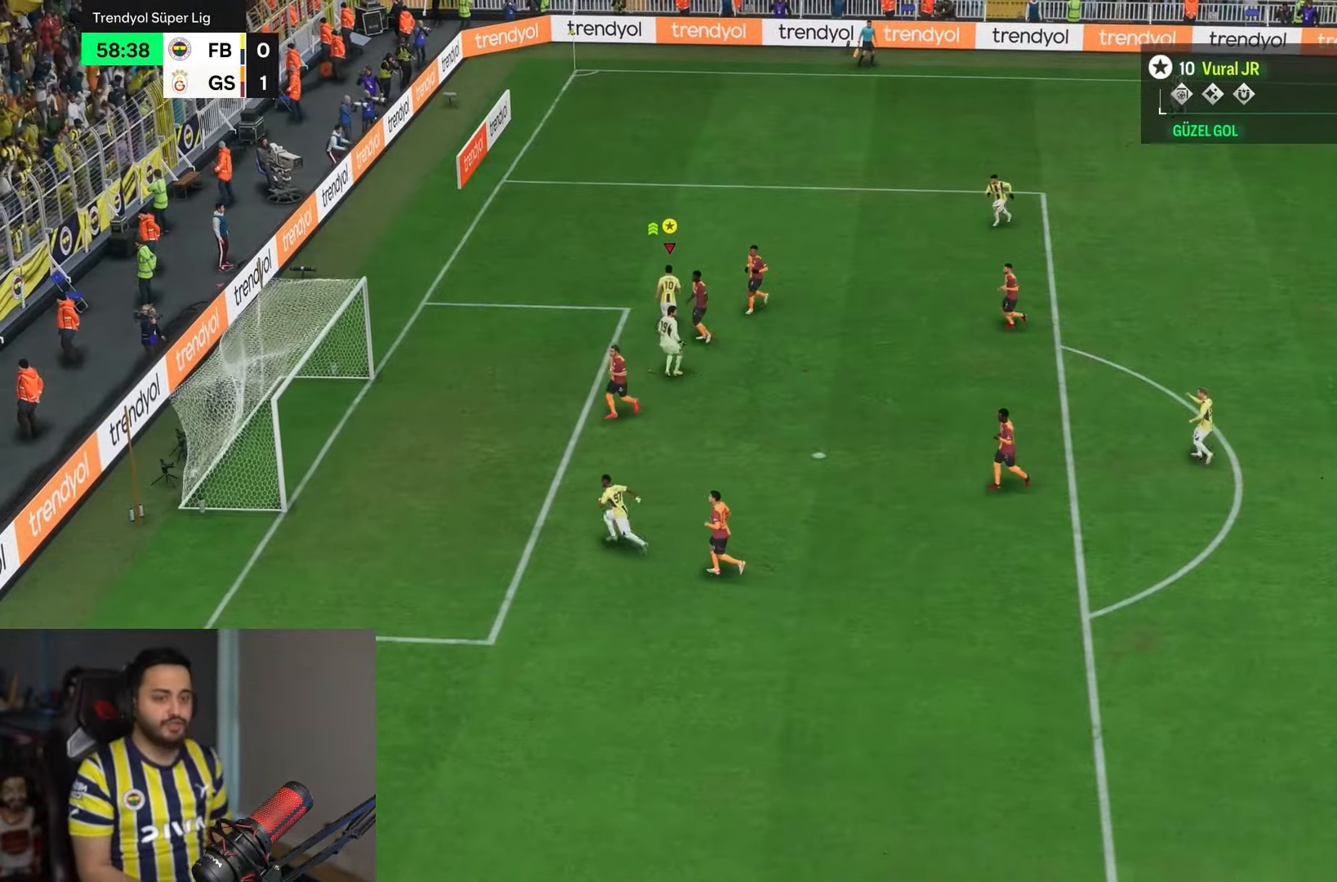
{"dt_ms": 500, "buttons": [], "left_stick": "up", "right_stick": "center", "events": []}
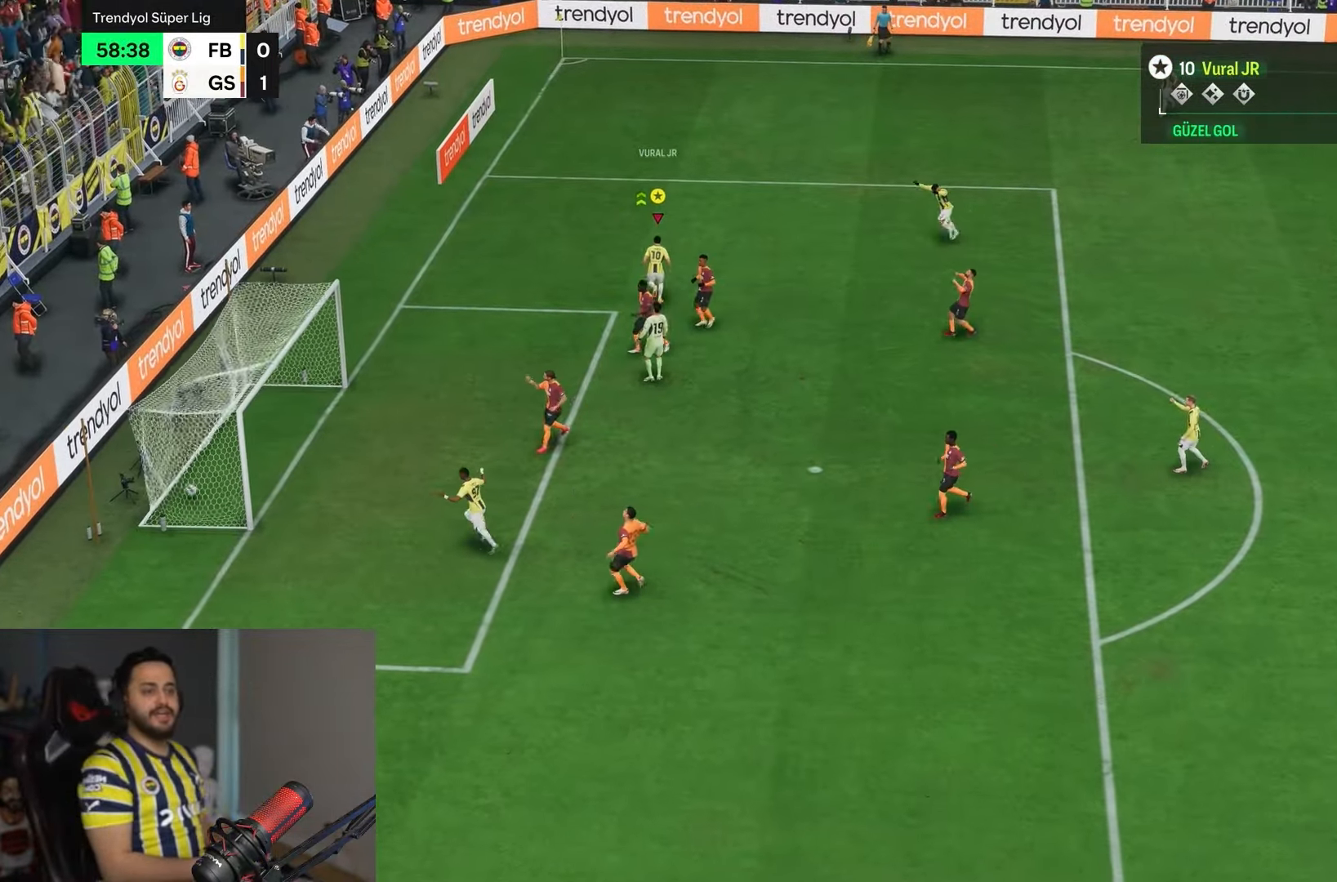
{"dt_ms": 500, "buttons": [], "left_stick": "up", "right_stick": "center", "events": []}
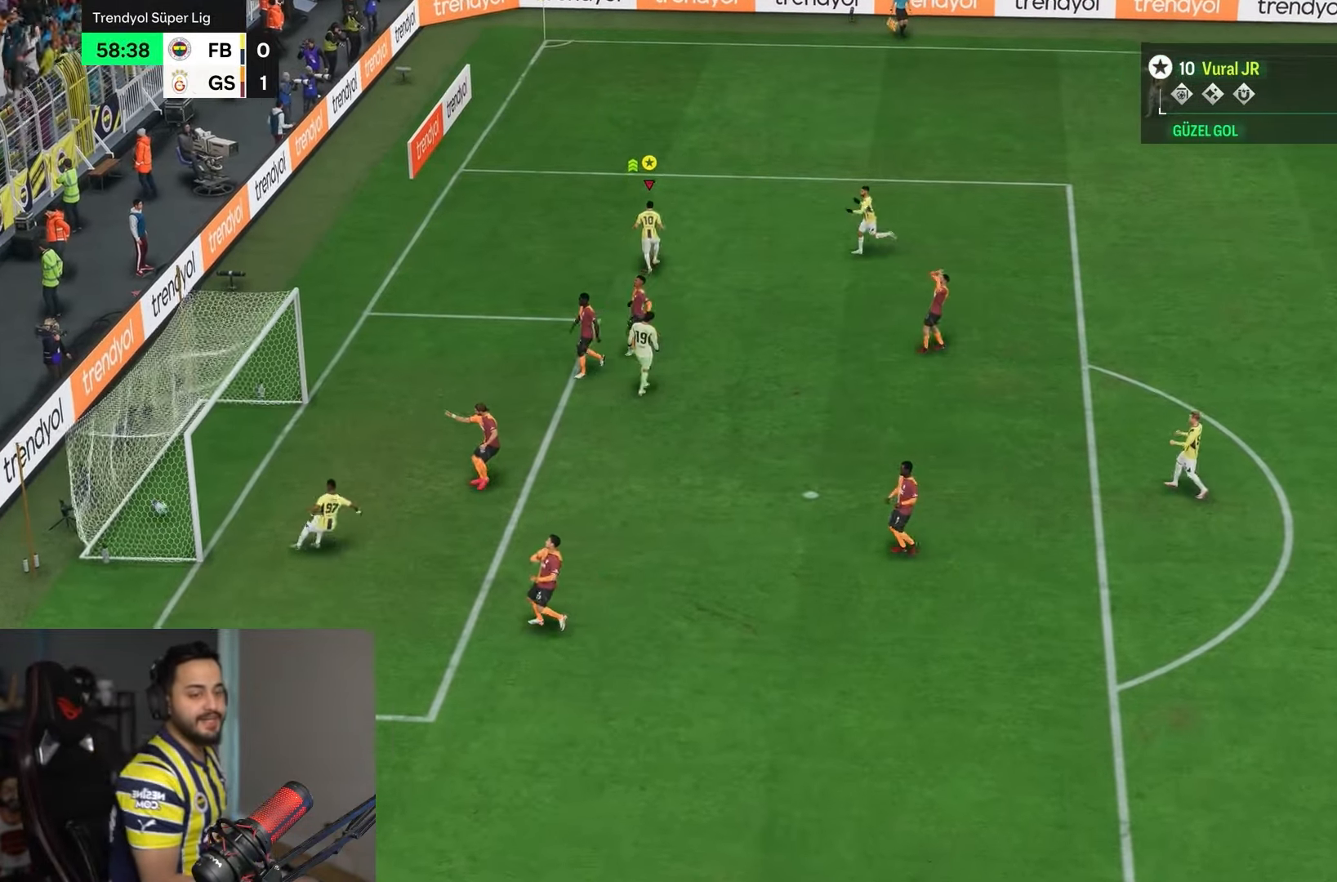
{"dt_ms": 500, "buttons": [], "left_stick": "up", "right_stick": "center", "events": []}